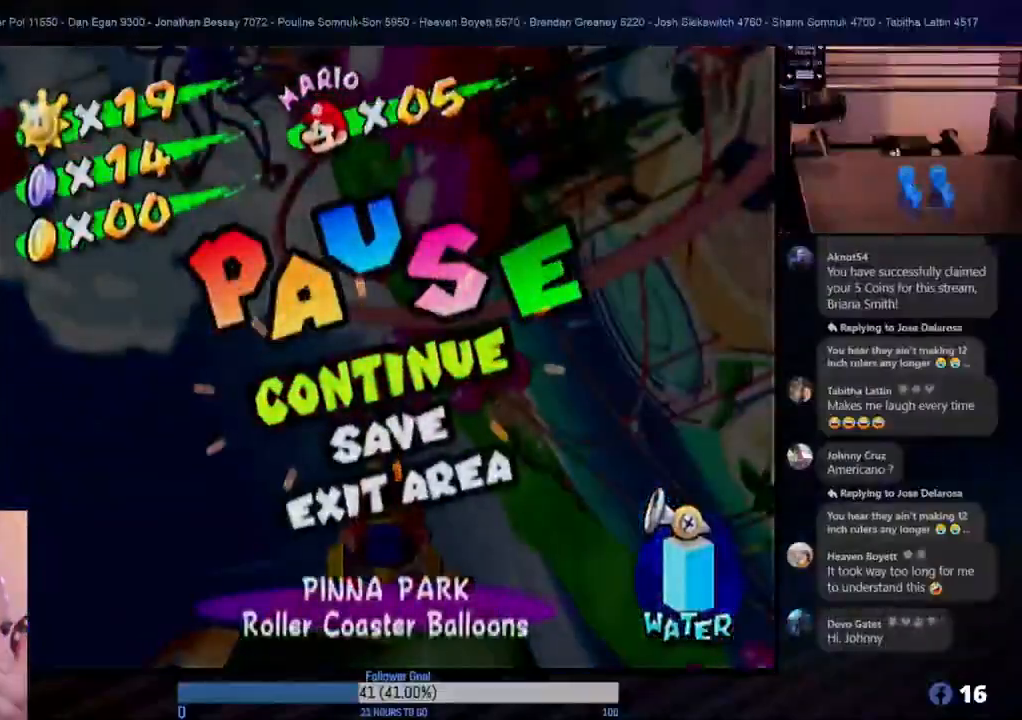
Gameplay with a controller (Nintendo layout); each line is a JSON object with the inputs held at the frame after it. "events" lists button and stick changes between this image and that frame as [ms after this image, input, new state], when the widget could be followed in between. Not read: L3 R3.
{"buttons": [], "left_stick": "center", "right_stick": "center", "events": []}
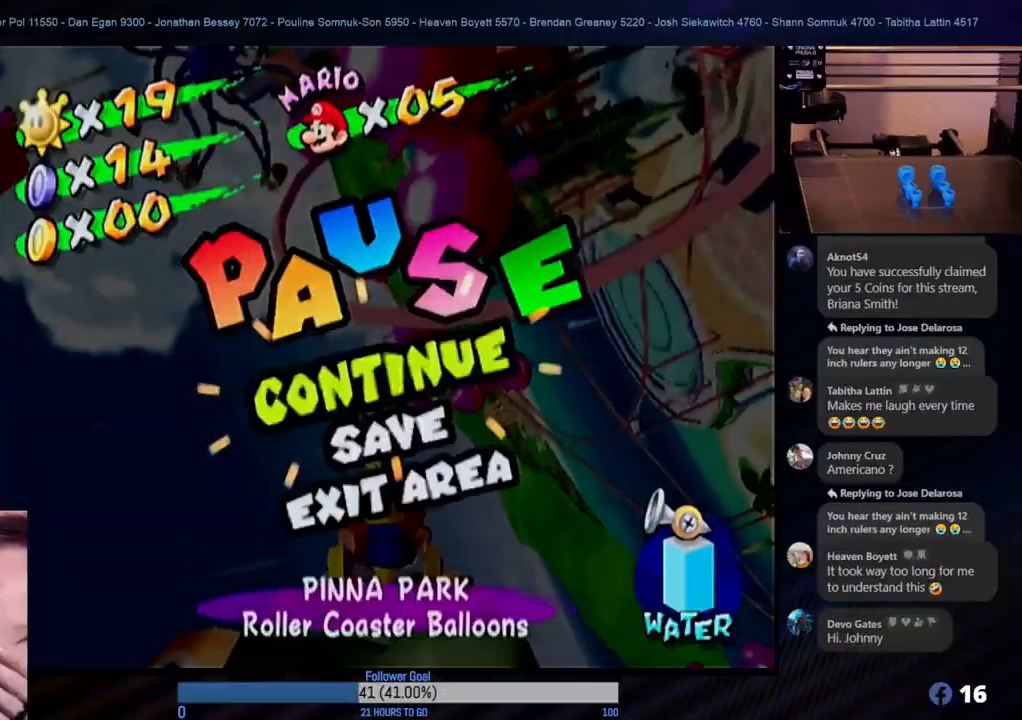
{"buttons": [], "left_stick": "center", "right_stick": "center", "events": []}
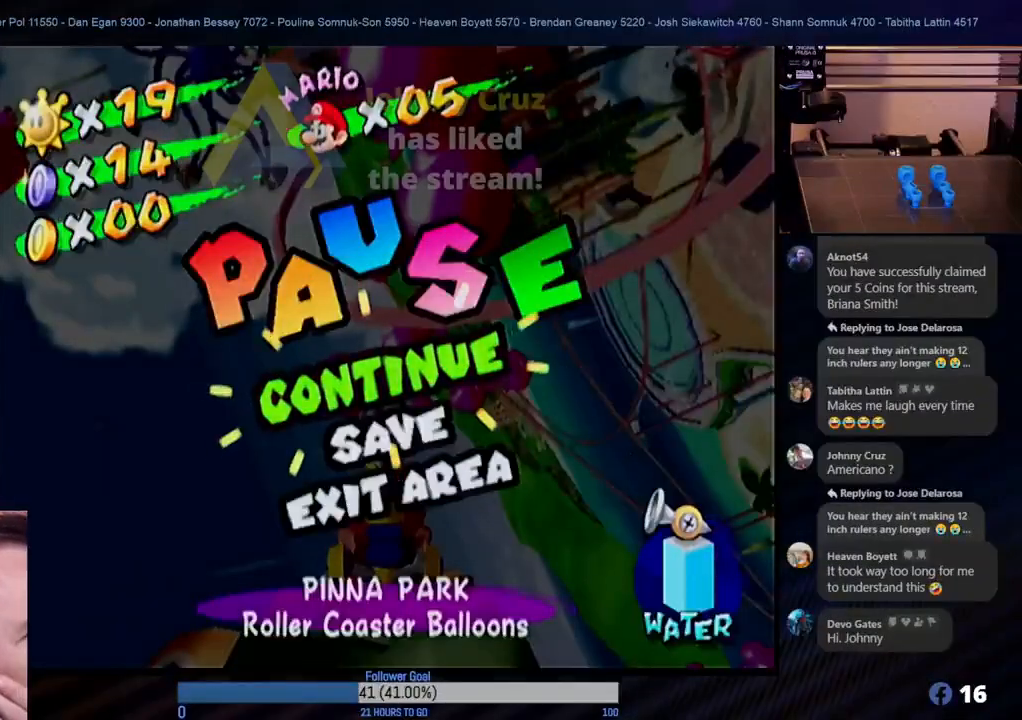
{"buttons": [], "left_stick": "center", "right_stick": "center", "events": []}
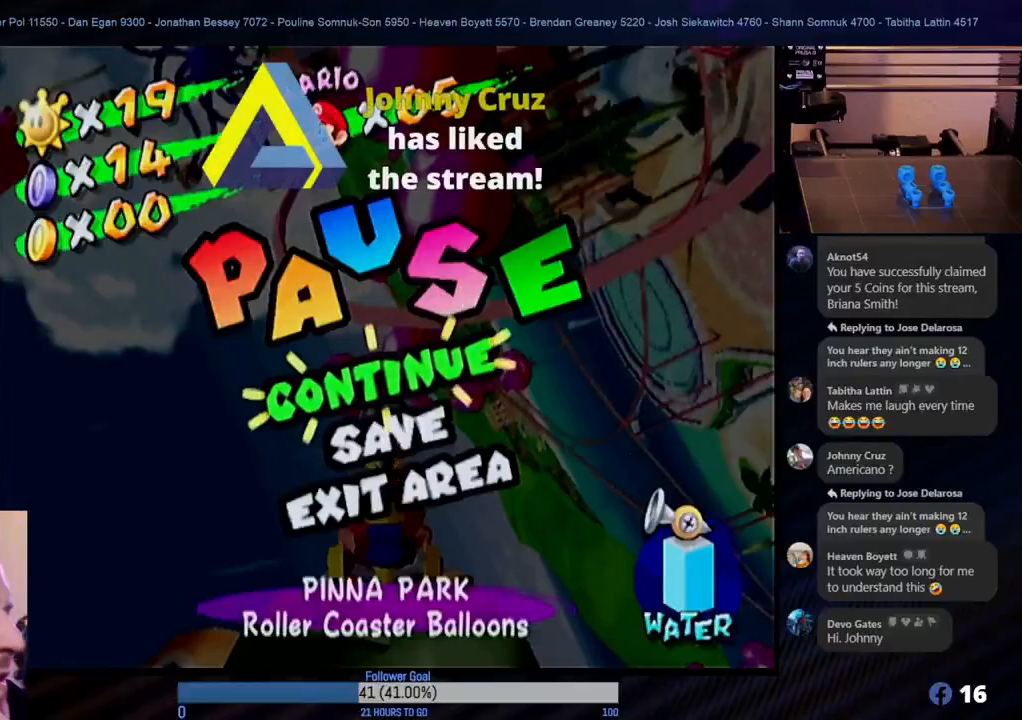
{"buttons": [], "left_stick": "center", "right_stick": "center", "events": []}
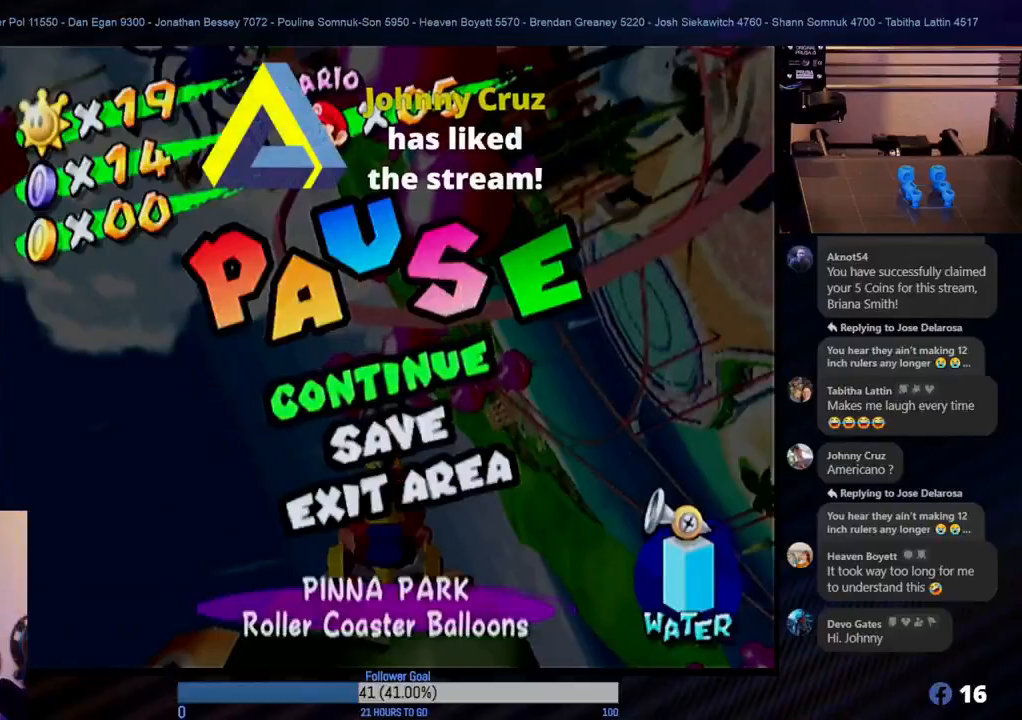
{"buttons": [], "left_stick": "center", "right_stick": "center", "events": []}
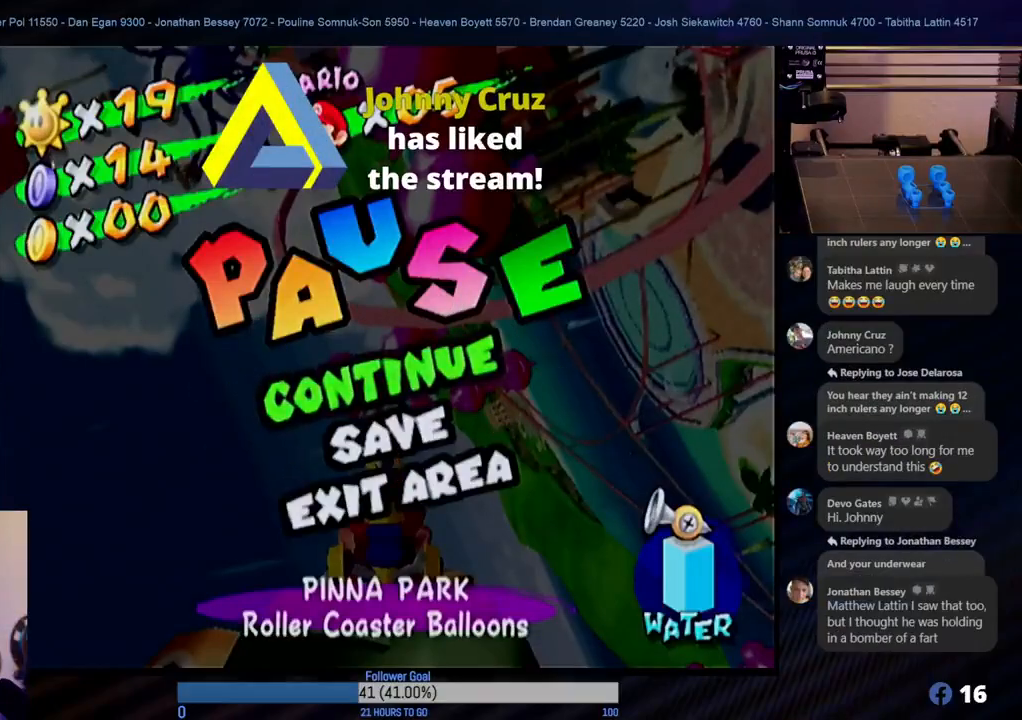
{"buttons": [], "left_stick": "center", "right_stick": "center", "events": []}
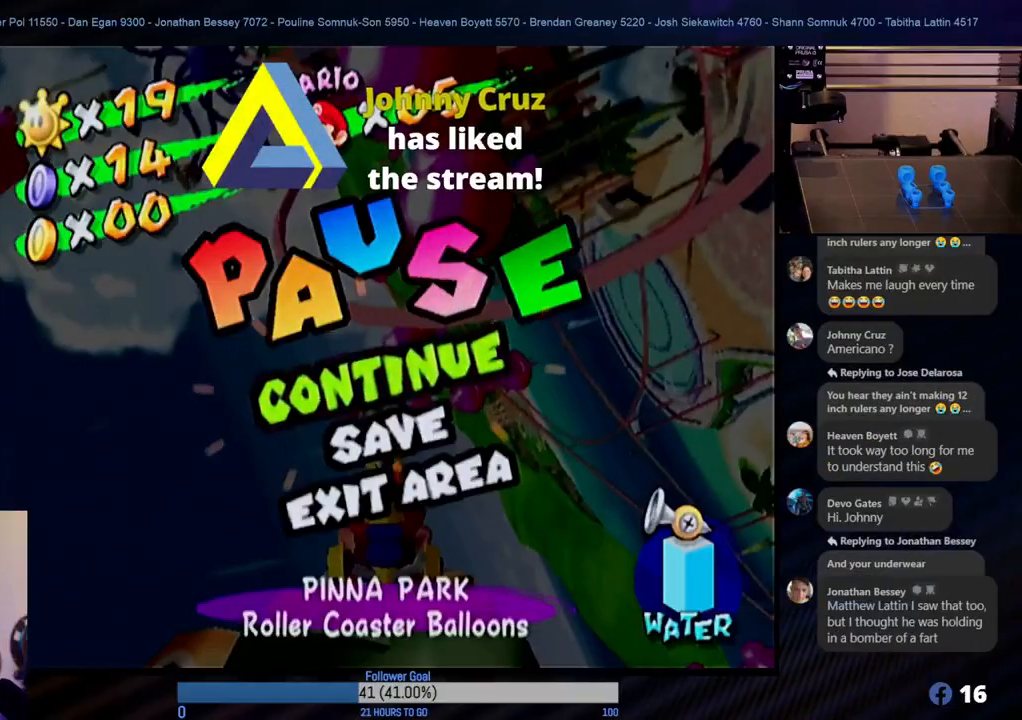
{"buttons": [], "left_stick": "center", "right_stick": "center", "events": [[100, "START", "down"], [283, "START", "up"]]}
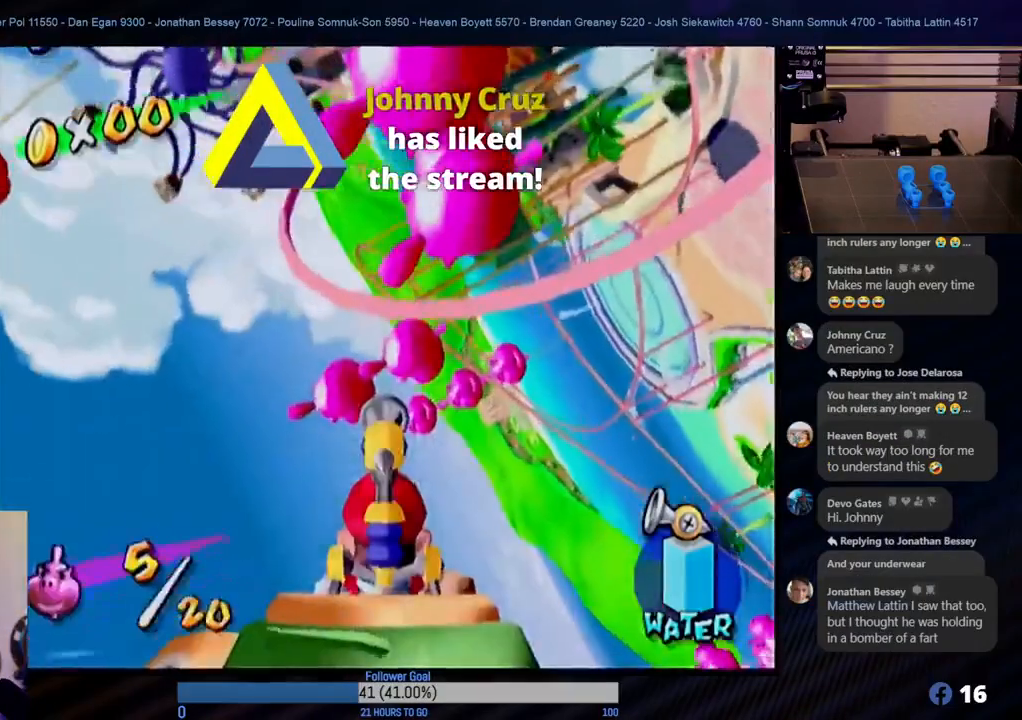
{"buttons": [], "left_stick": "down", "right_stick": "center", "events": [[133, "left_stick", "down-left"], [400, "left_stick", "down"]]}
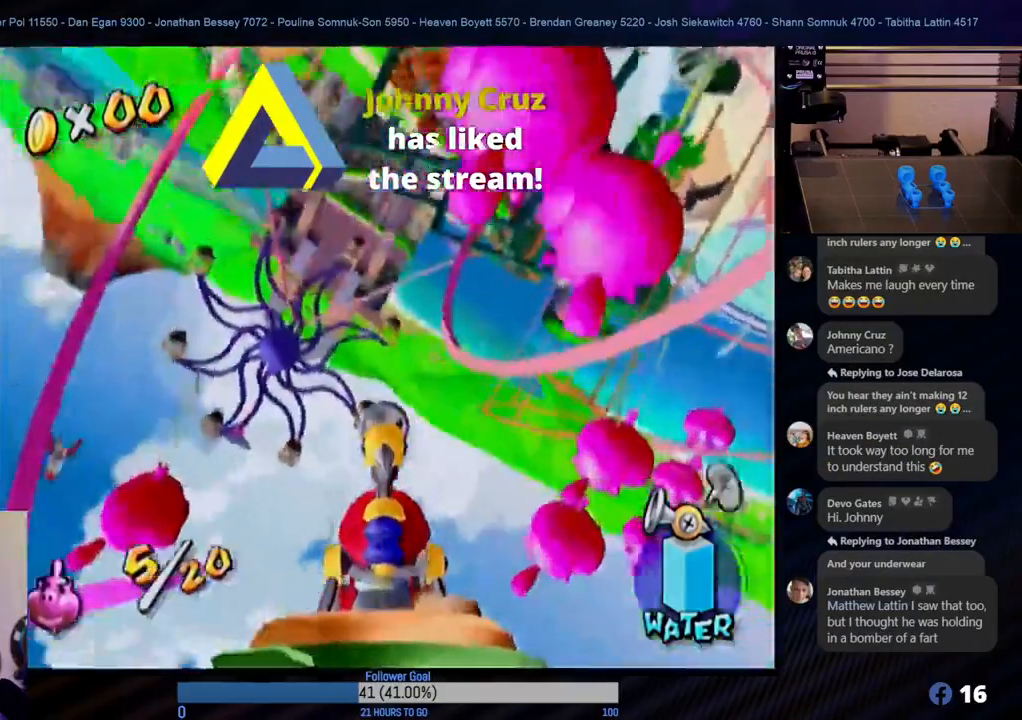
{"buttons": [], "left_stick": "down-right", "right_stick": "center", "events": [[183, "left_stick", "center"], [383, "left_stick", "down-right"]]}
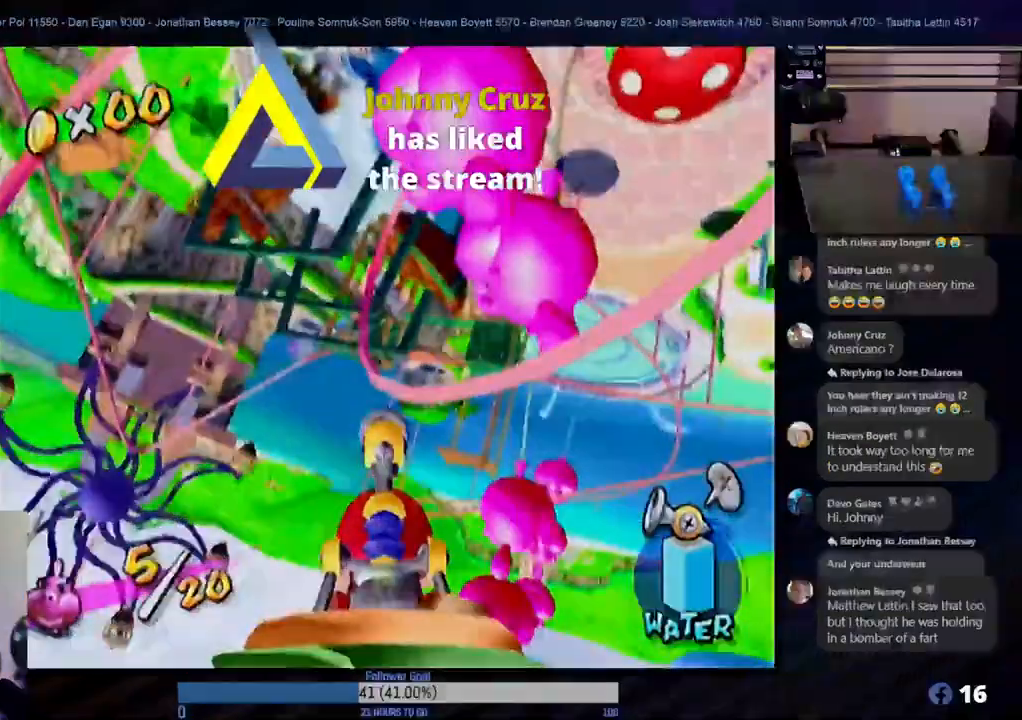
{"buttons": [], "left_stick": "center", "right_stick": "center", "events": [[183, "left_stick", "center"]]}
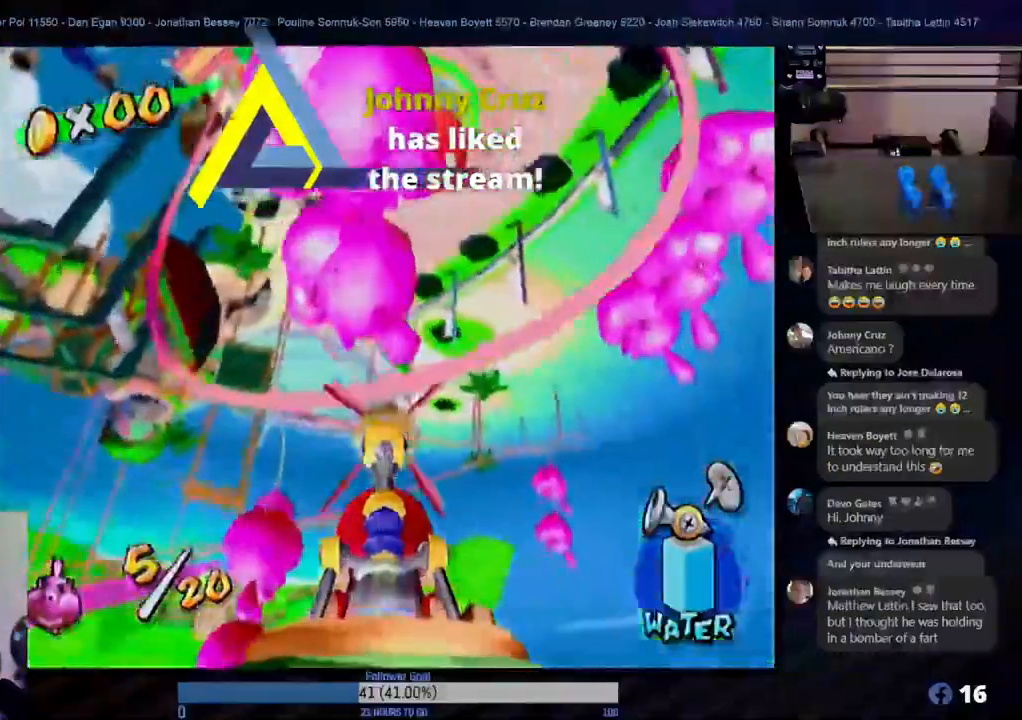
{"buttons": [], "left_stick": "down", "right_stick": "center", "events": [[67, "left_stick", "down"], [183, "left_stick", "center"], [383, "left_stick", "down-left"], [483, "left_stick", "down"]]}
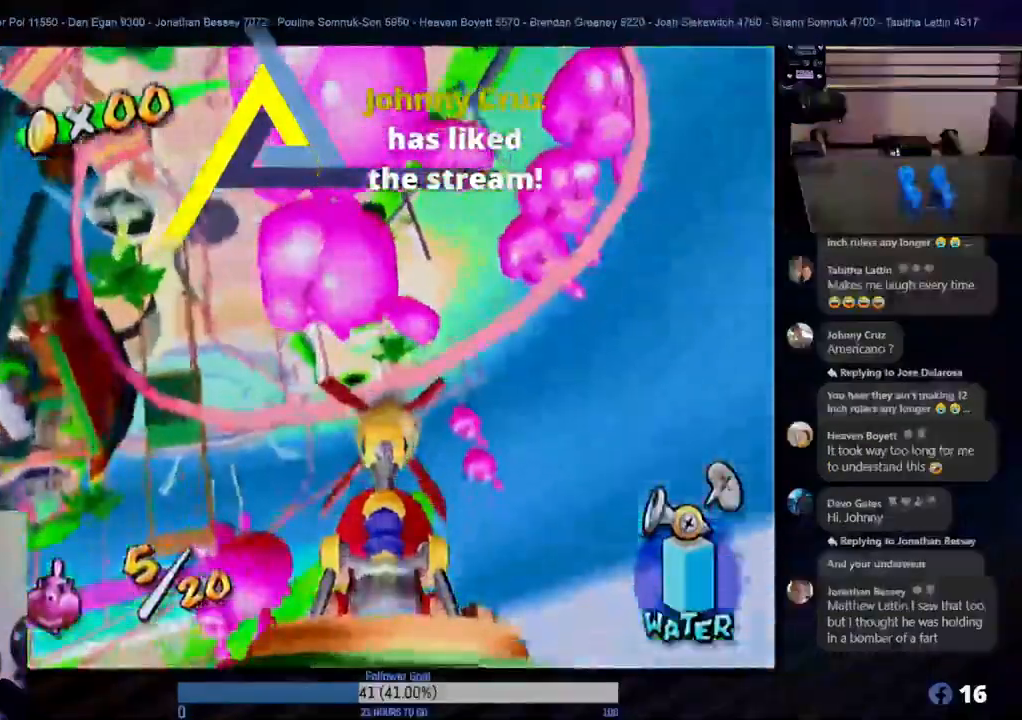
{"buttons": [], "left_stick": "center", "right_stick": "center", "events": [[67, "R1", "down"], [83, "left_stick", "center"], [267, "R1", "up"]]}
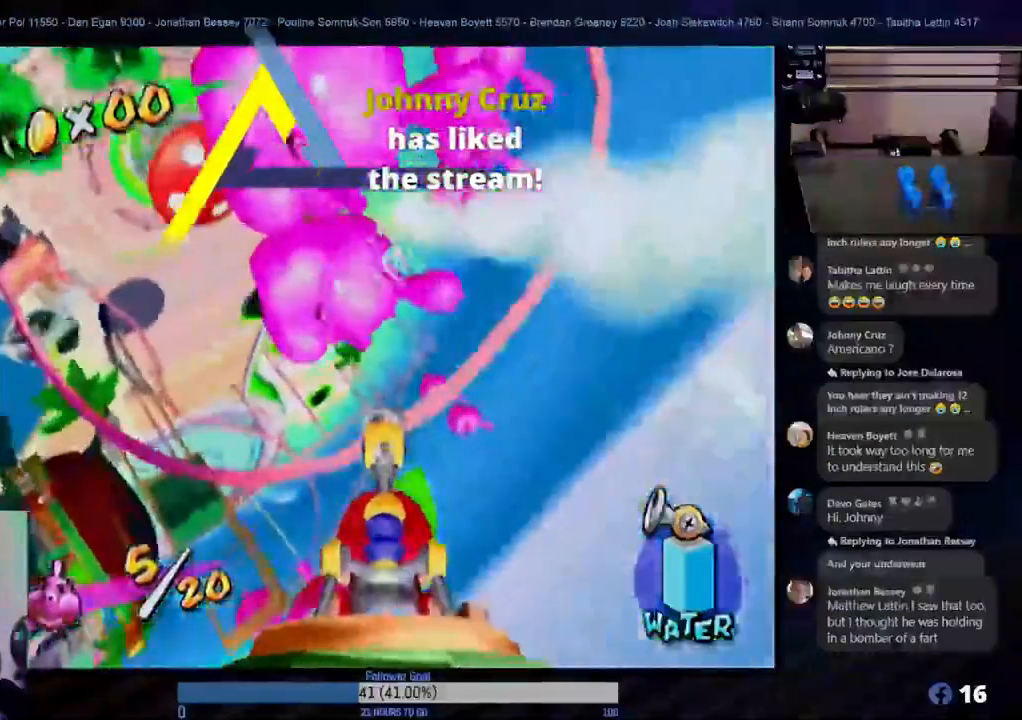
{"buttons": [], "left_stick": "center", "right_stick": "center", "events": []}
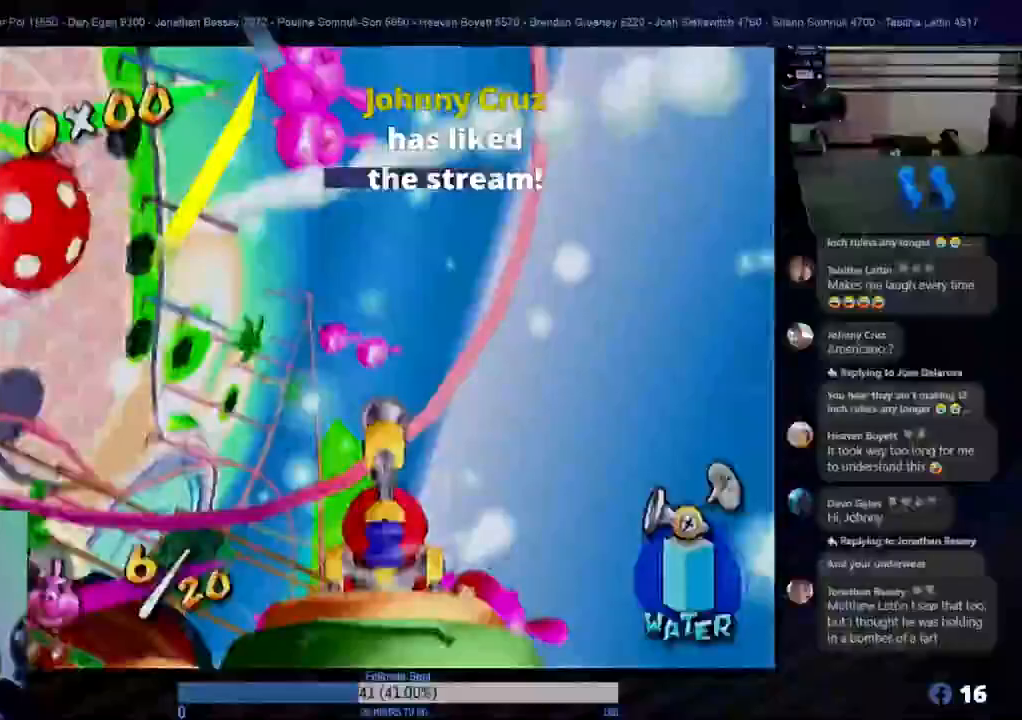
{"buttons": [], "left_stick": "up-left", "right_stick": "center", "events": [[417, "left_stick", "up-left"]]}
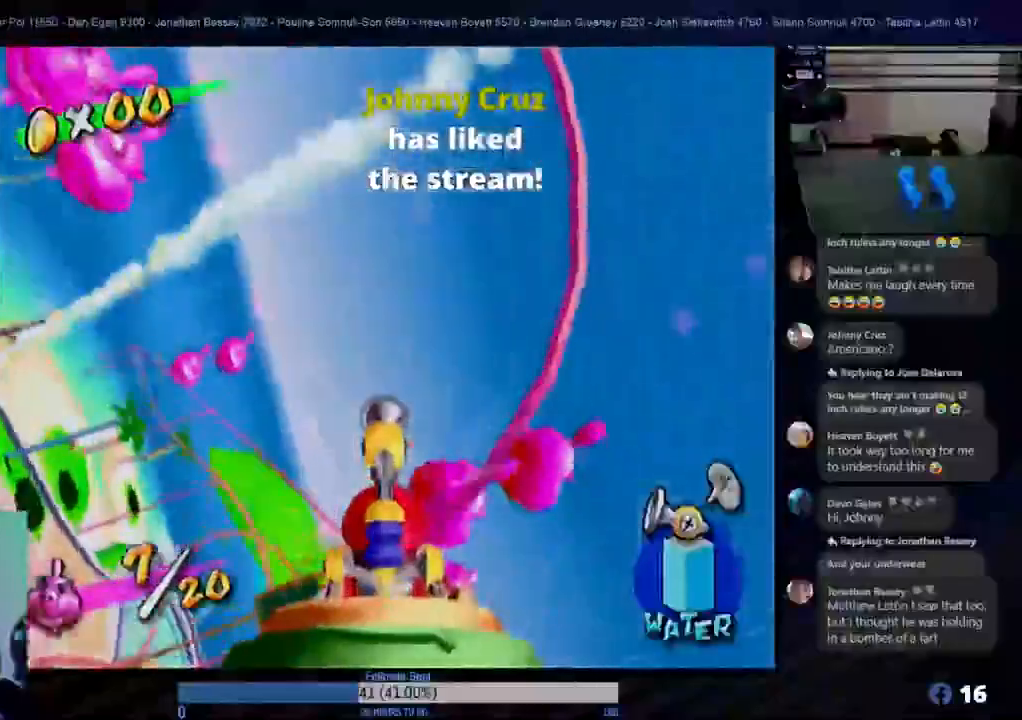
{"buttons": [], "left_stick": "up-left", "right_stick": "center", "events": []}
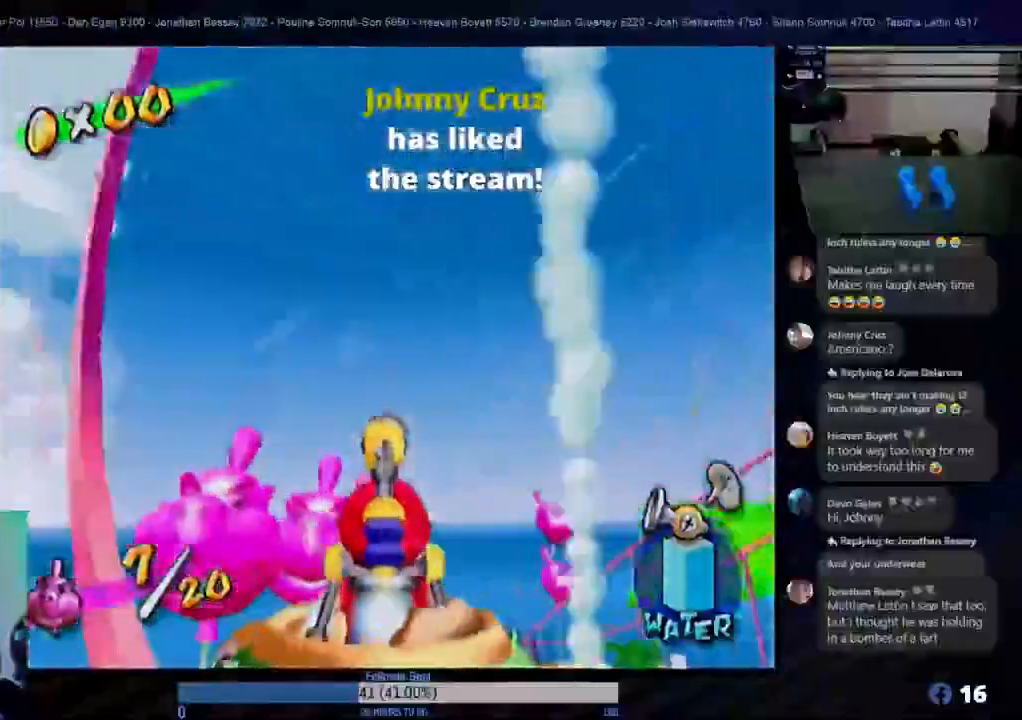
{"buttons": [], "left_stick": "up-right", "right_stick": "center", "events": [[17, "left_stick", "up"], [200, "left_stick", "up-right"]]}
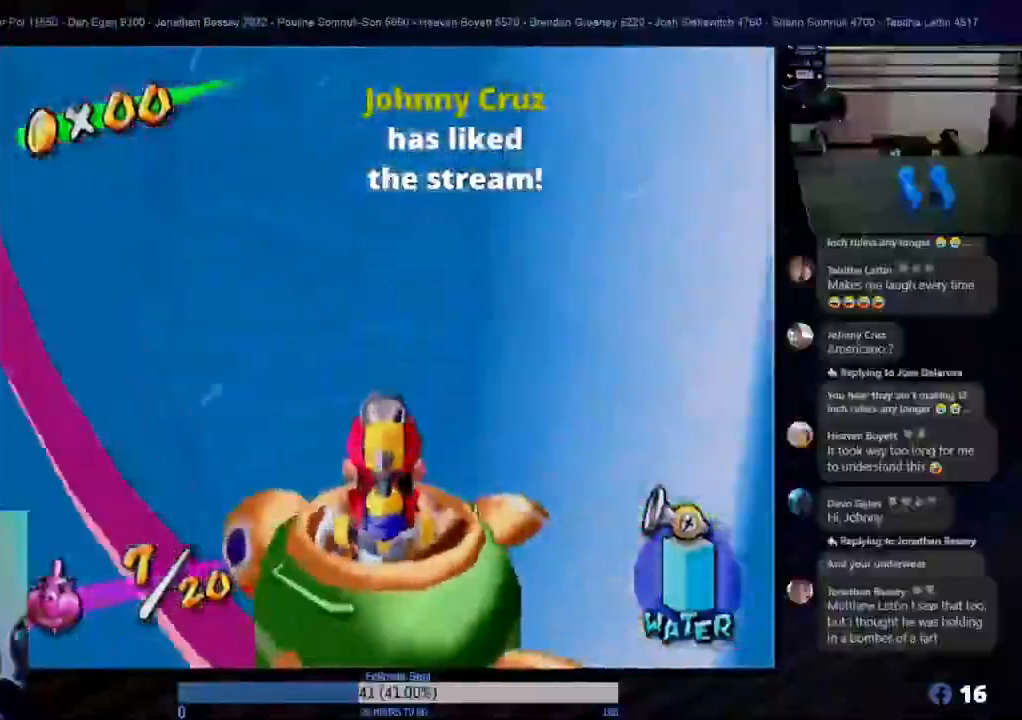
{"buttons": [], "left_stick": "down-left", "right_stick": "center", "events": [[83, "left_stick", "up"], [200, "left_stick", "center"], [383, "left_stick", "down-left"]]}
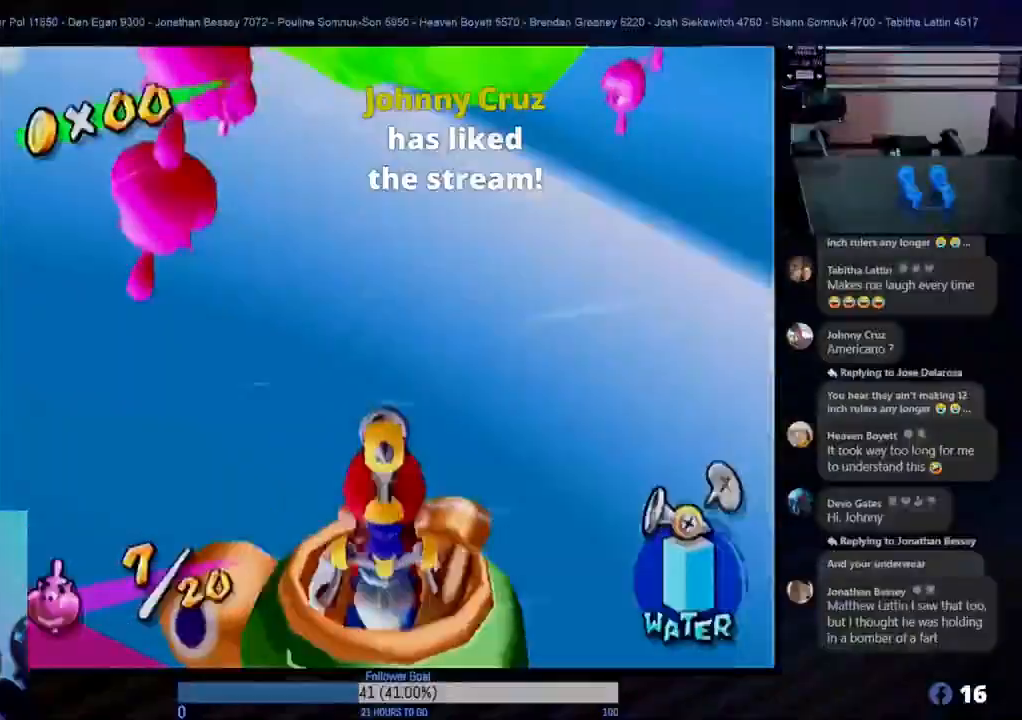
{"buttons": [], "left_stick": "up", "right_stick": "center", "events": [[267, "left_stick", "up-left"], [333, "left_stick", "up"]]}
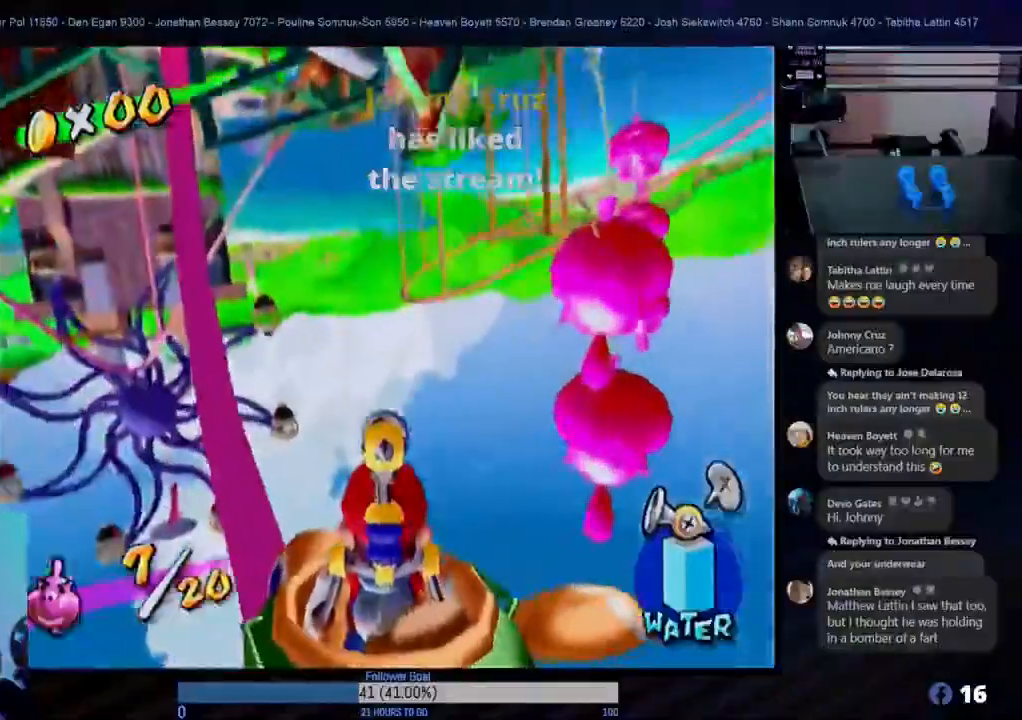
{"buttons": [], "left_stick": "right", "right_stick": "center", "events": [[150, "left_stick", "center"], [350, "left_stick", "right"]]}
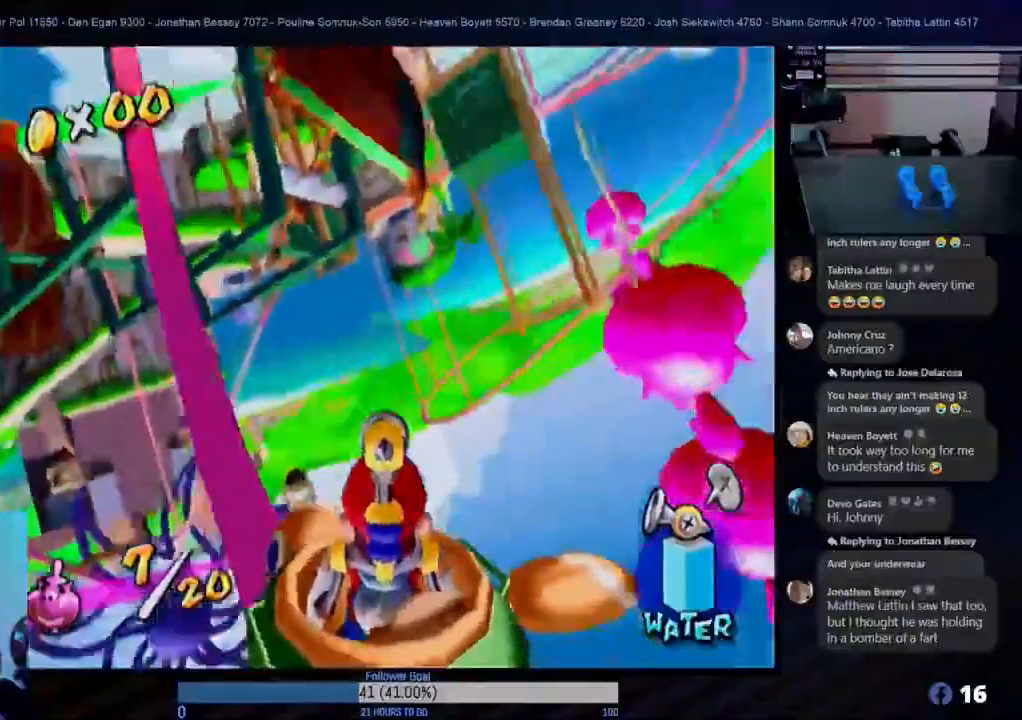
{"buttons": [], "left_stick": "down-left", "right_stick": "center", "events": [[83, "left_stick", "center"], [267, "left_stick", "down"], [367, "left_stick", "down-left"]]}
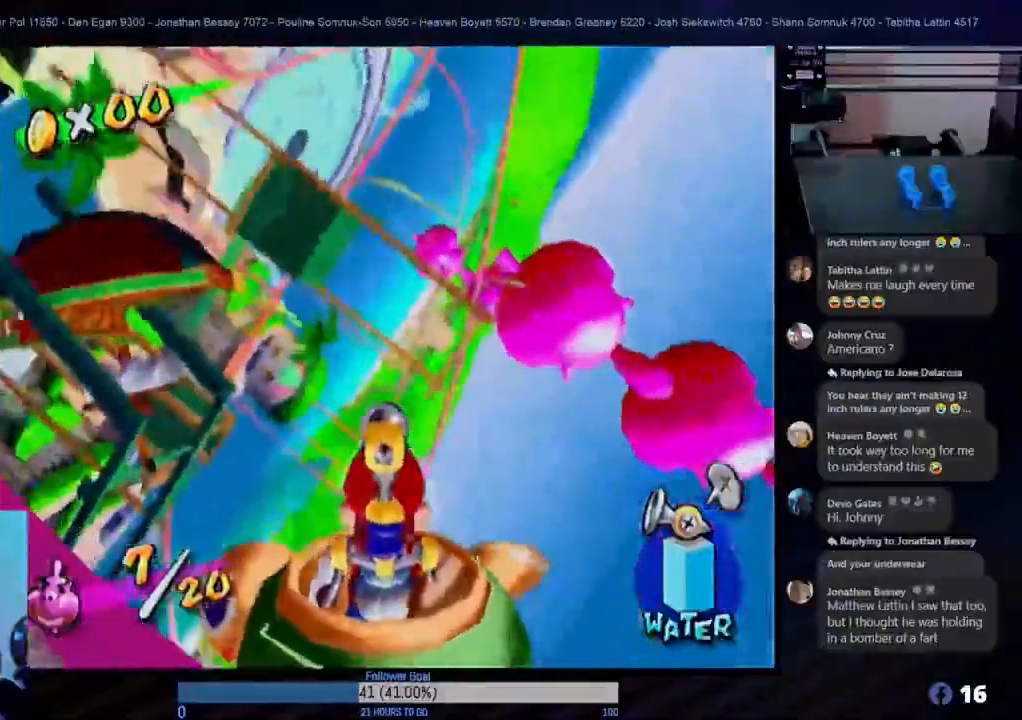
{"buttons": [], "left_stick": "center", "right_stick": "center", "events": [[283, "left_stick", "up-left"], [483, "left_stick", "center"]]}
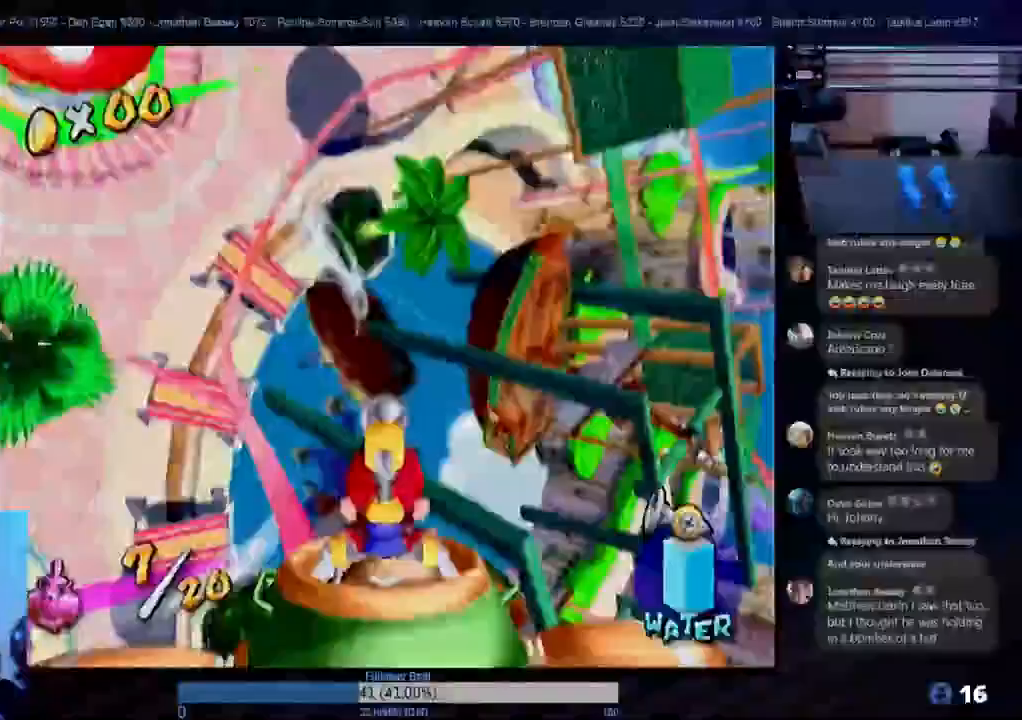
{"buttons": [], "left_stick": "down-left", "right_stick": "center", "events": [[483, "left_stick", "down-left"]]}
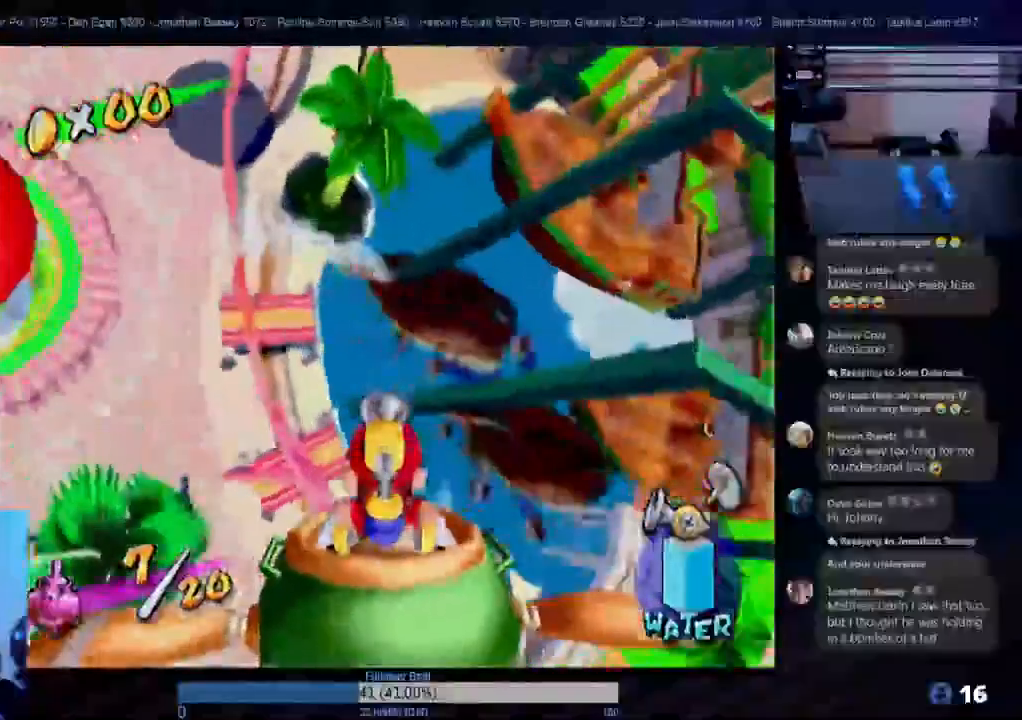
{"buttons": [], "left_stick": "center", "right_stick": "center", "events": [[233, "left_stick", "center"]]}
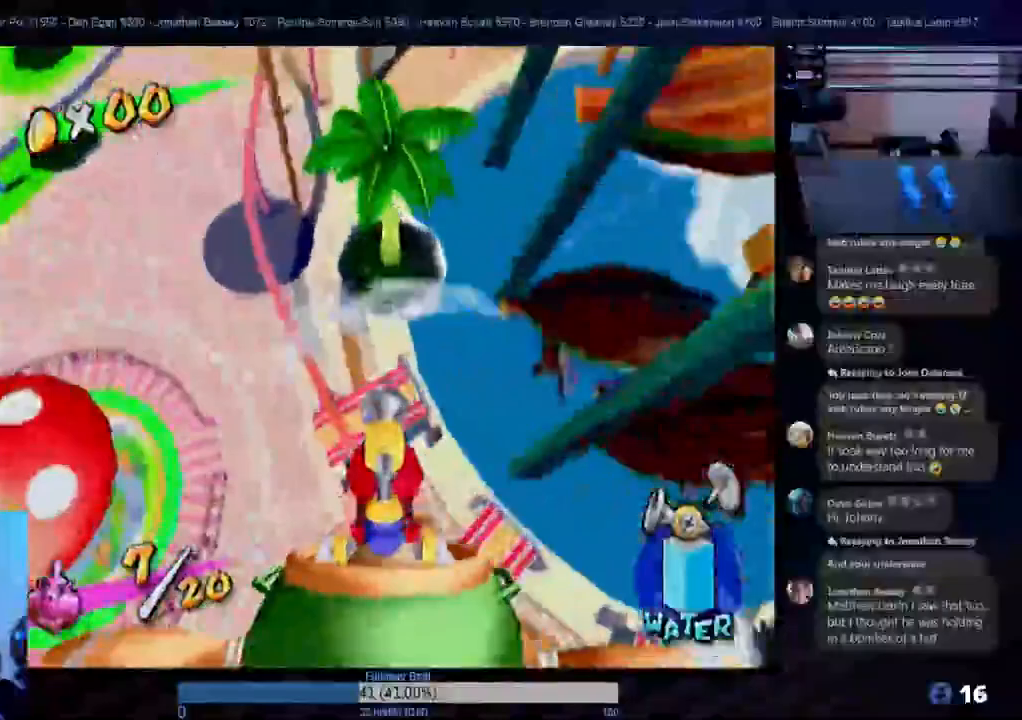
{"buttons": [], "left_stick": "down", "right_stick": "center", "events": [[283, "left_stick", "down-left"], [433, "left_stick", "down"]]}
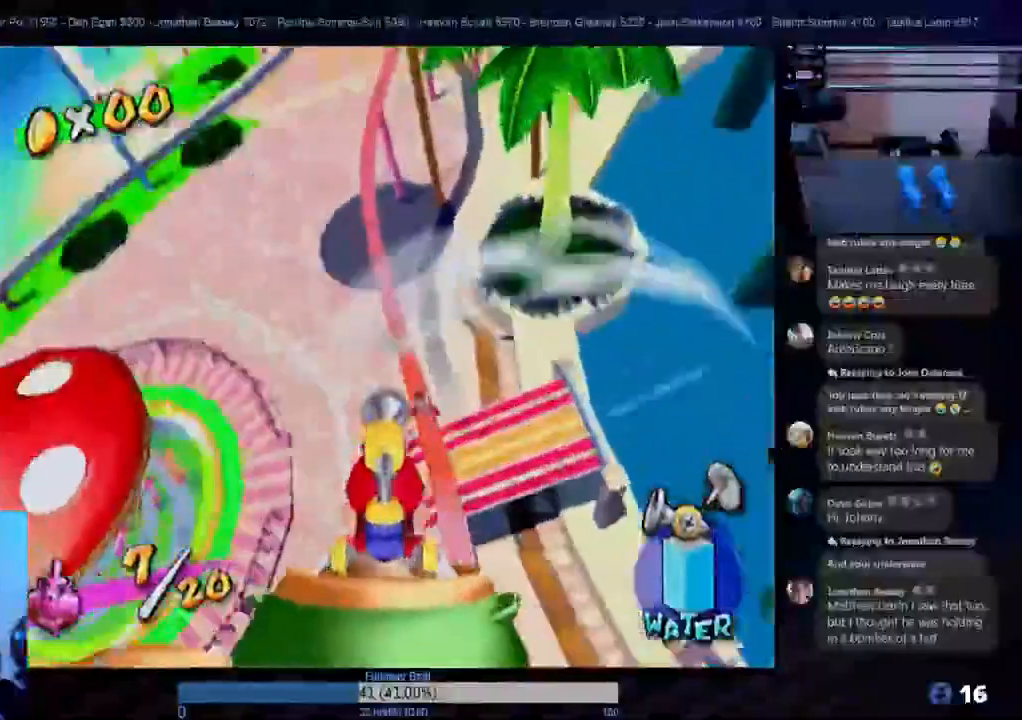
{"buttons": [], "left_stick": "center", "right_stick": "center", "events": [[150, "left_stick", "down-right"], [333, "left_stick", "center"]]}
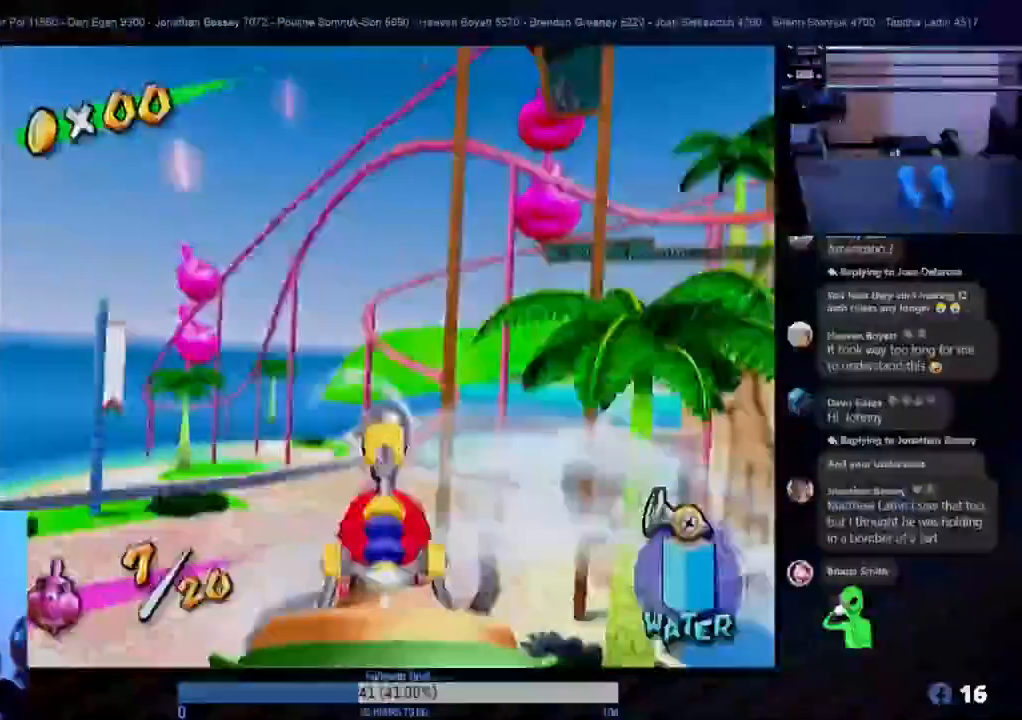
{"buttons": [], "left_stick": "up", "right_stick": "center", "events": [[17, "left_stick", "up-right"], [150, "left_stick", "center"], [300, "left_stick", "up"]]}
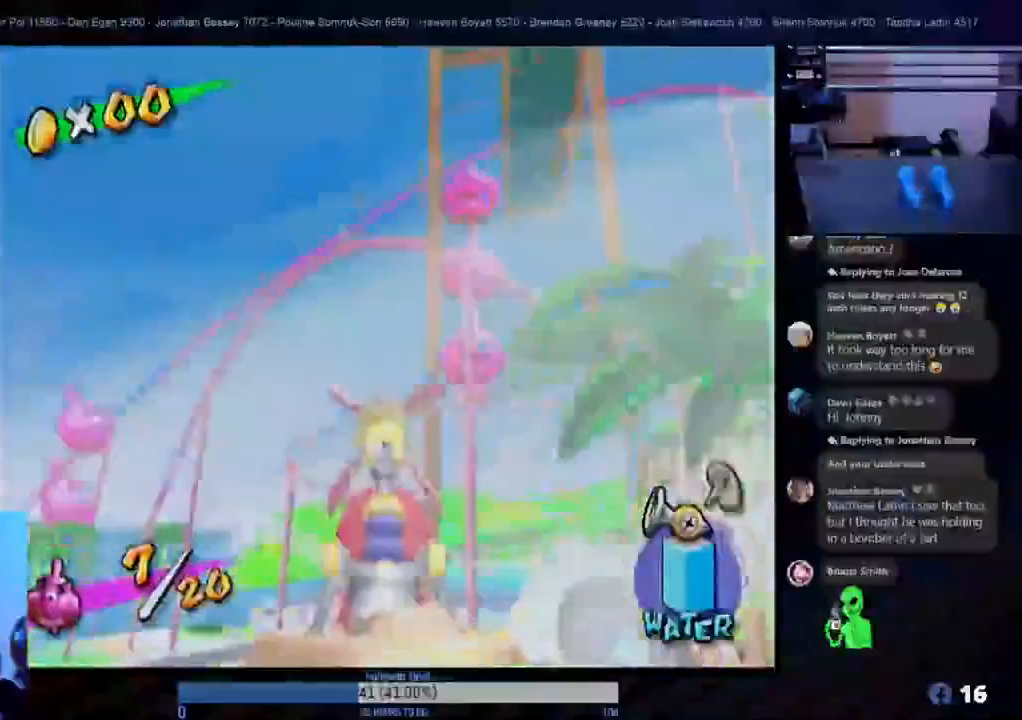
{"buttons": [], "left_stick": "up-left", "right_stick": "center", "events": [[83, "left_stick", "center"], [500, "left_stick", "up-left"]]}
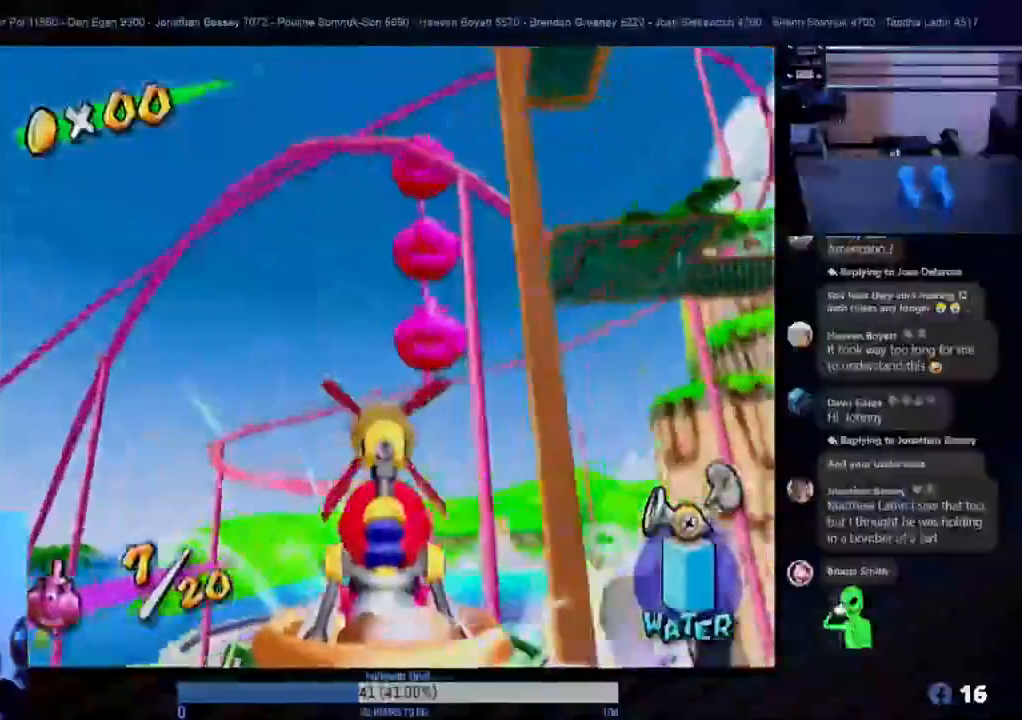
{"buttons": [], "left_stick": "center", "right_stick": "center", "events": [[250, "left_stick", "up-right"], [300, "left_stick", "center"]]}
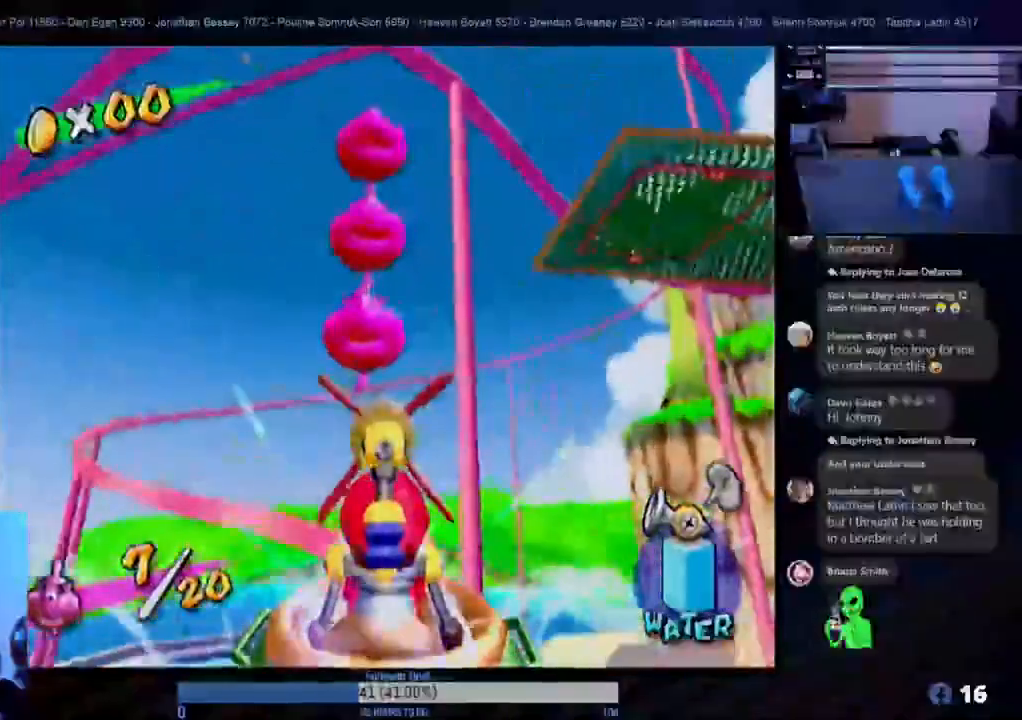
{"buttons": ["R1"], "left_stick": "center", "right_stick": "center", "events": [[300, "R1", "down"]]}
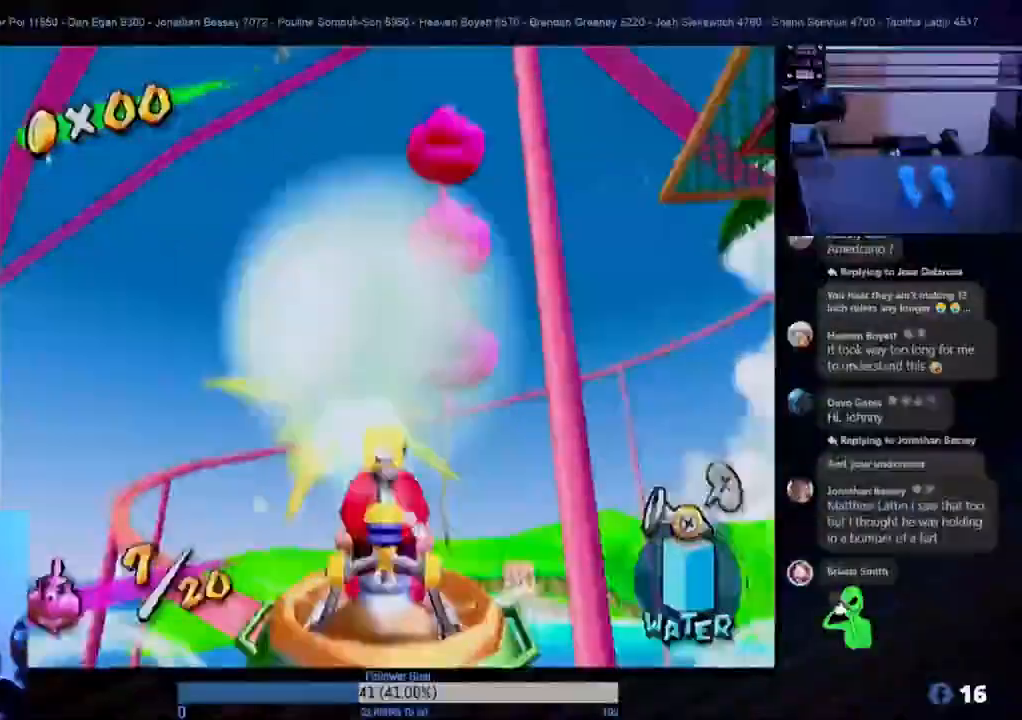
{"buttons": [], "left_stick": "center", "right_stick": "center", "events": [[17, "R1", "up"]]}